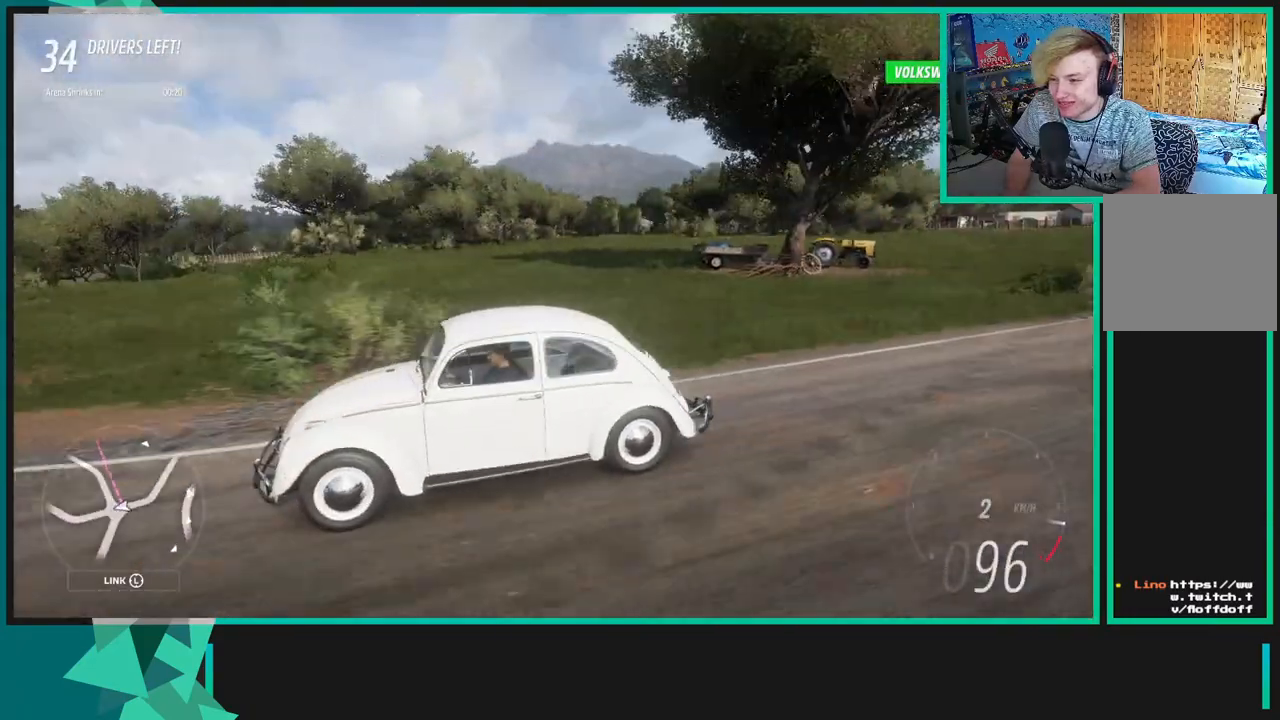
Gameplay with a controller (Xbox layout); each line is a JSON object with the inputs held at the frame after it. "events" lists button and stick changes between this image and that frame as [ms after this image, input, new state], when the widget could be followed in between.
{"buttons": ["X", "R1", "R2"], "left_stick": "center", "right_stick": "right", "events": [[367, "R1", "down"], [383, "X", "down"]]}
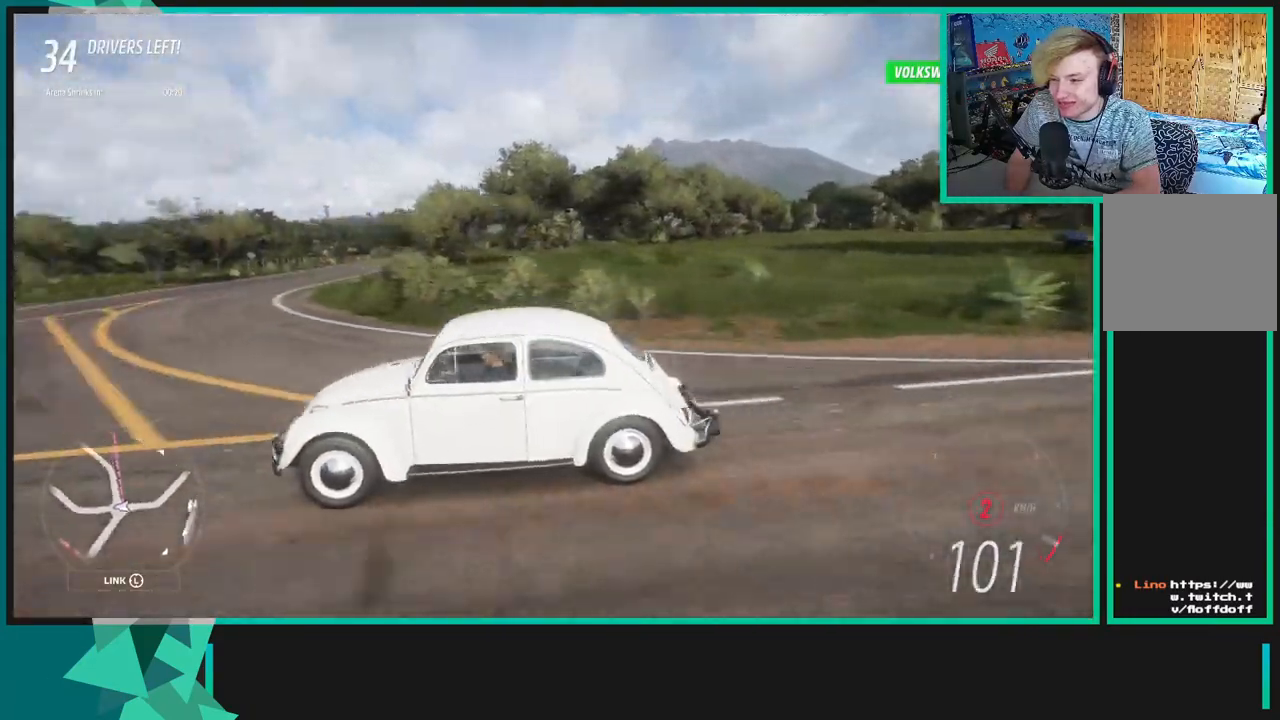
{"buttons": ["R2"], "left_stick": "center", "right_stick": "right", "events": [[17, "R1", "up"], [67, "X", "up"]]}
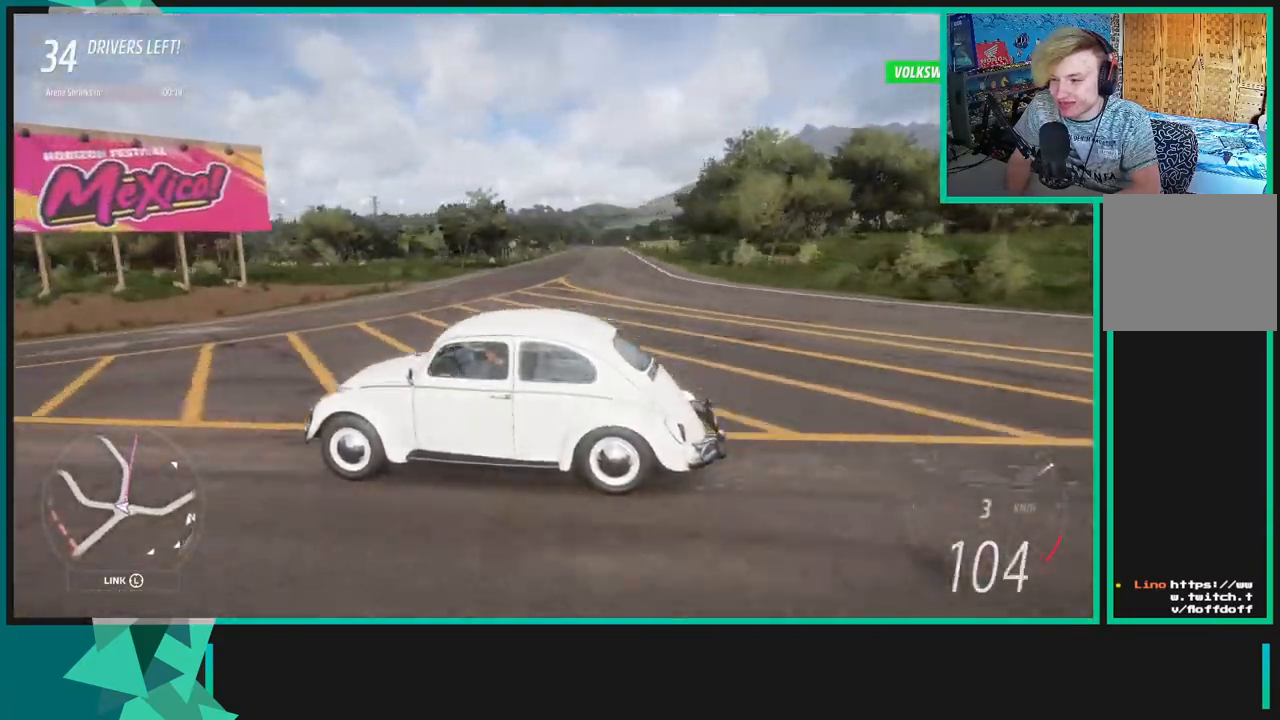
{"buttons": ["R2"], "left_stick": "left", "right_stick": "right", "events": [[350, "left_stick", "left"]]}
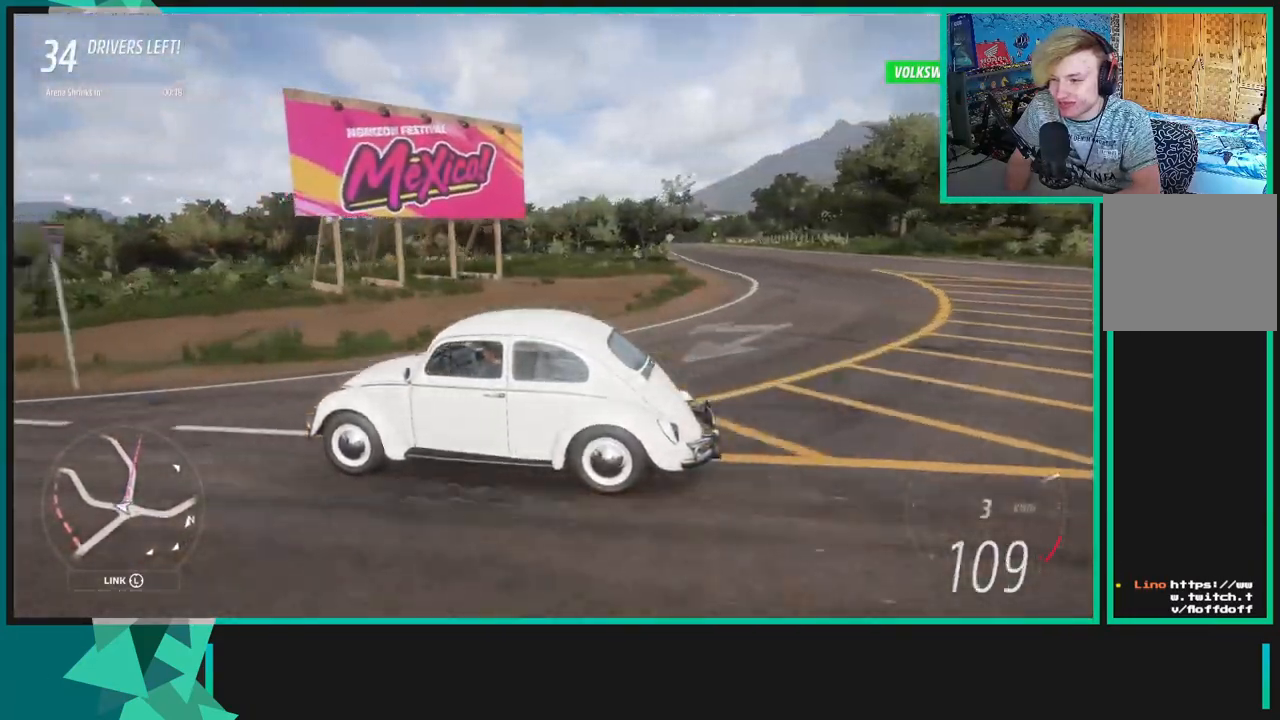
{"buttons": ["R2"], "left_stick": "center", "right_stick": "center", "events": [[33, "right_stick", "center"], [117, "left_stick", "center"]]}
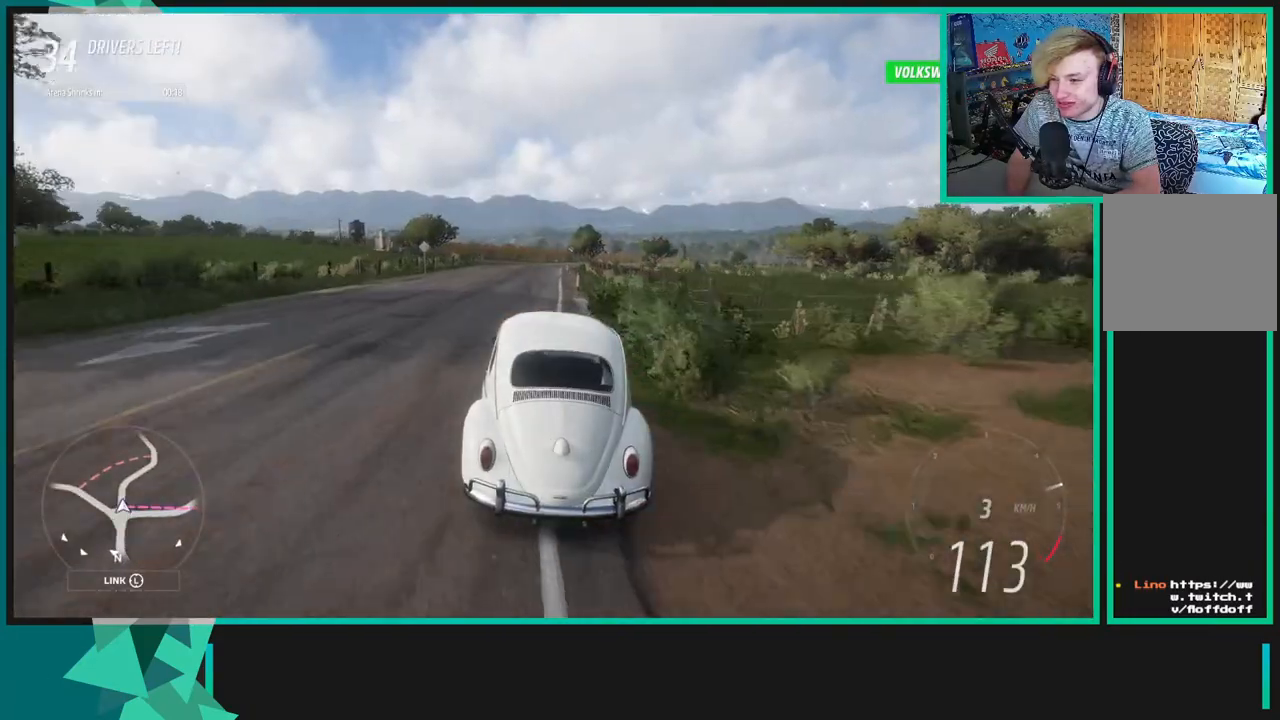
{"buttons": ["R2"], "left_stick": "center", "right_stick": "center", "events": [[67, "left_stick", "down-left"], [200, "left_stick", "center"]]}
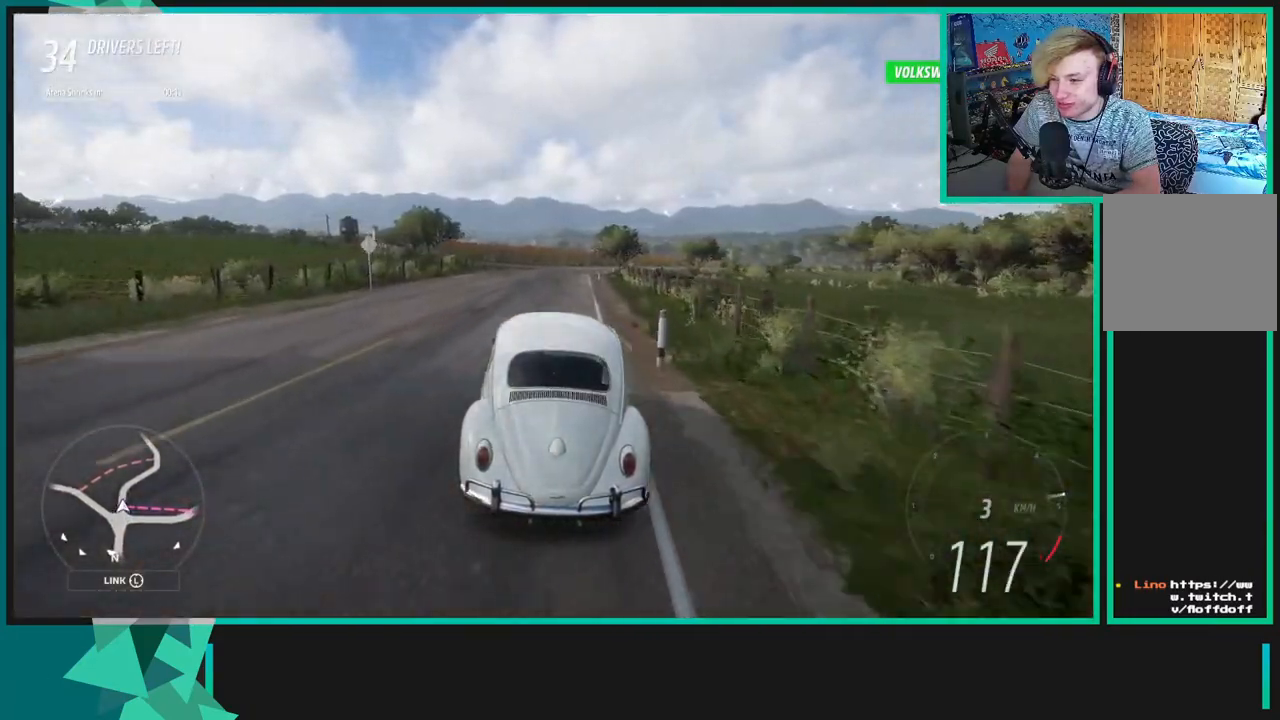
{"buttons": ["R2"], "left_stick": "up-right", "right_stick": "up", "events": [[117, "right_stick", "up"], [483, "left_stick", "up-right"]]}
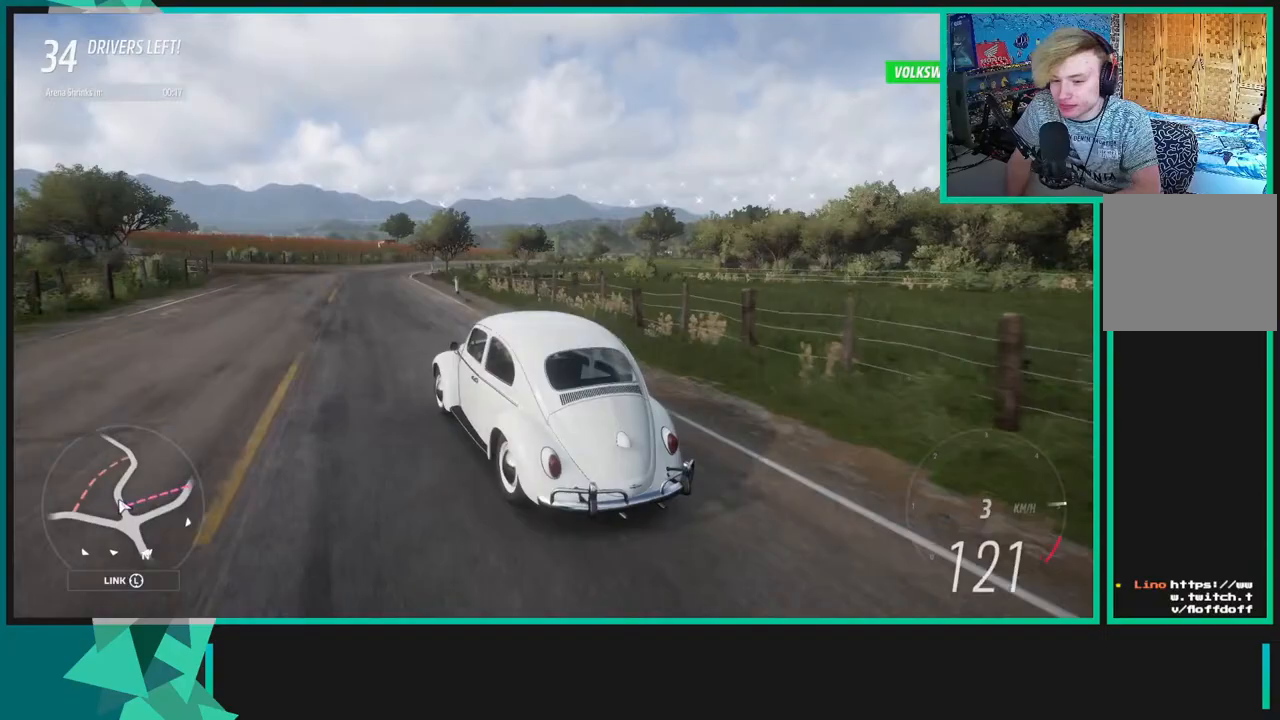
{"buttons": ["R2"], "left_stick": "up-right", "right_stick": "up", "events": []}
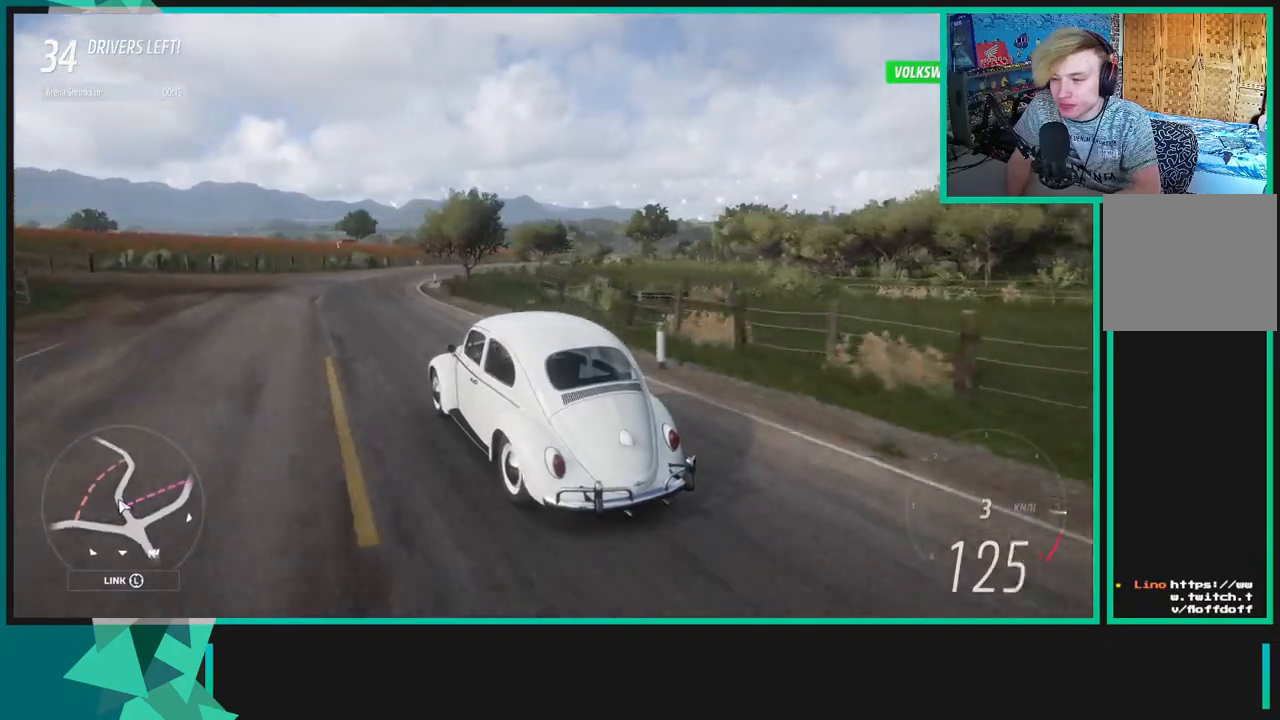
{"buttons": ["R2"], "left_stick": "up-right", "right_stick": "up", "events": []}
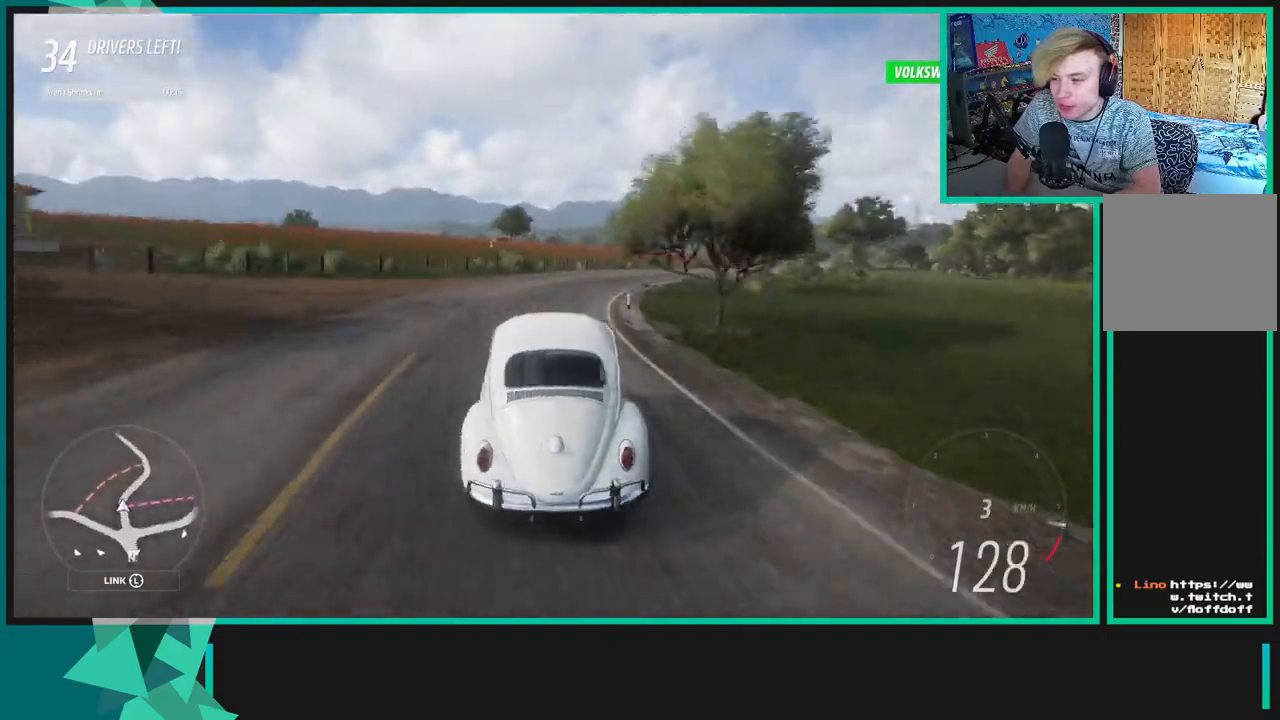
{"buttons": ["R2"], "left_stick": "up-right", "right_stick": "center", "events": [[100, "right_stick", "center"], [350, "R1", "down"], [350, "X", "down"], [483, "R1", "up"], [483, "X", "up"]]}
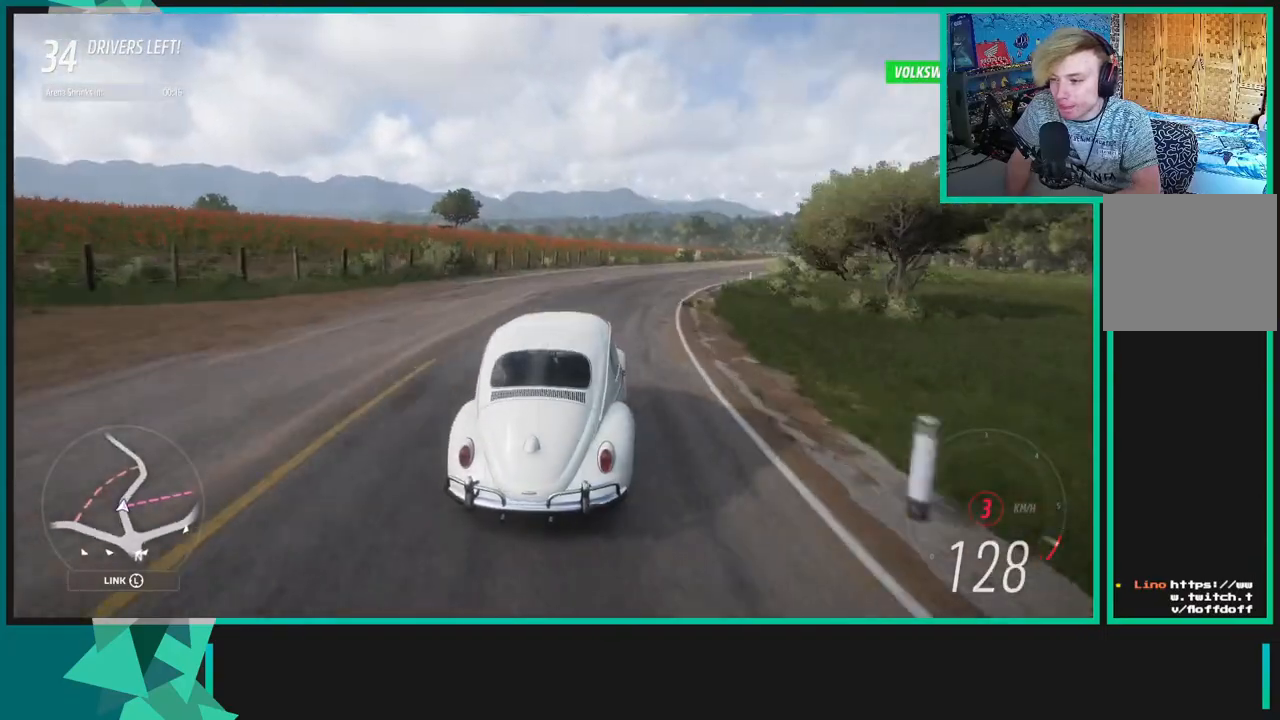
{"buttons": ["R2"], "left_stick": "up-right", "right_stick": "up", "events": [[450, "right_stick", "up"]]}
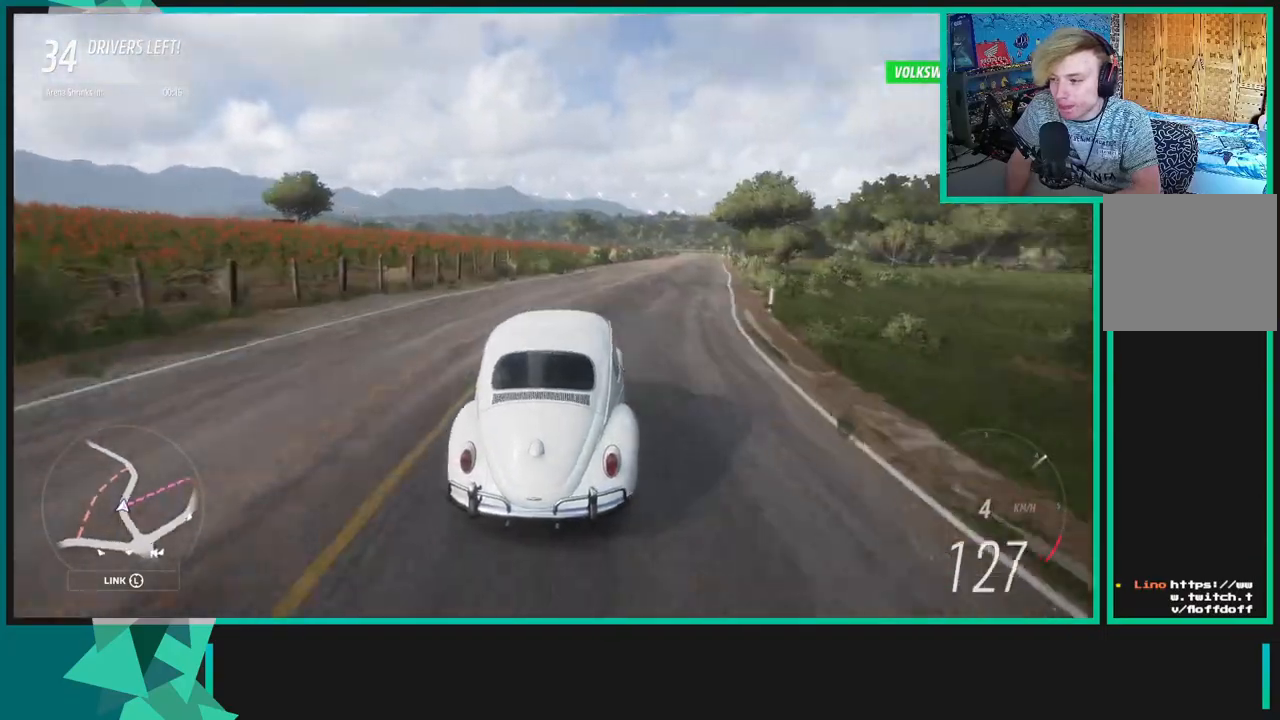
{"buttons": ["R2"], "left_stick": "up-right", "right_stick": "up", "events": []}
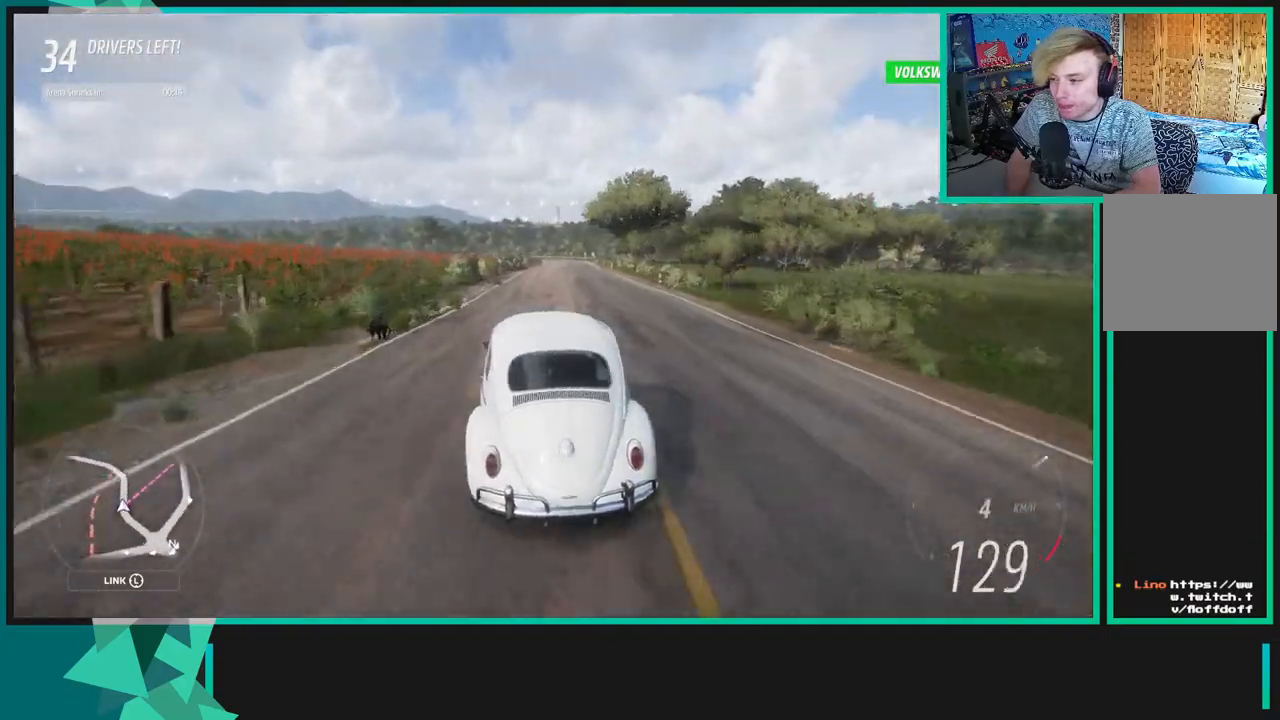
{"buttons": ["R2"], "left_stick": "up-right", "right_stick": "up", "events": []}
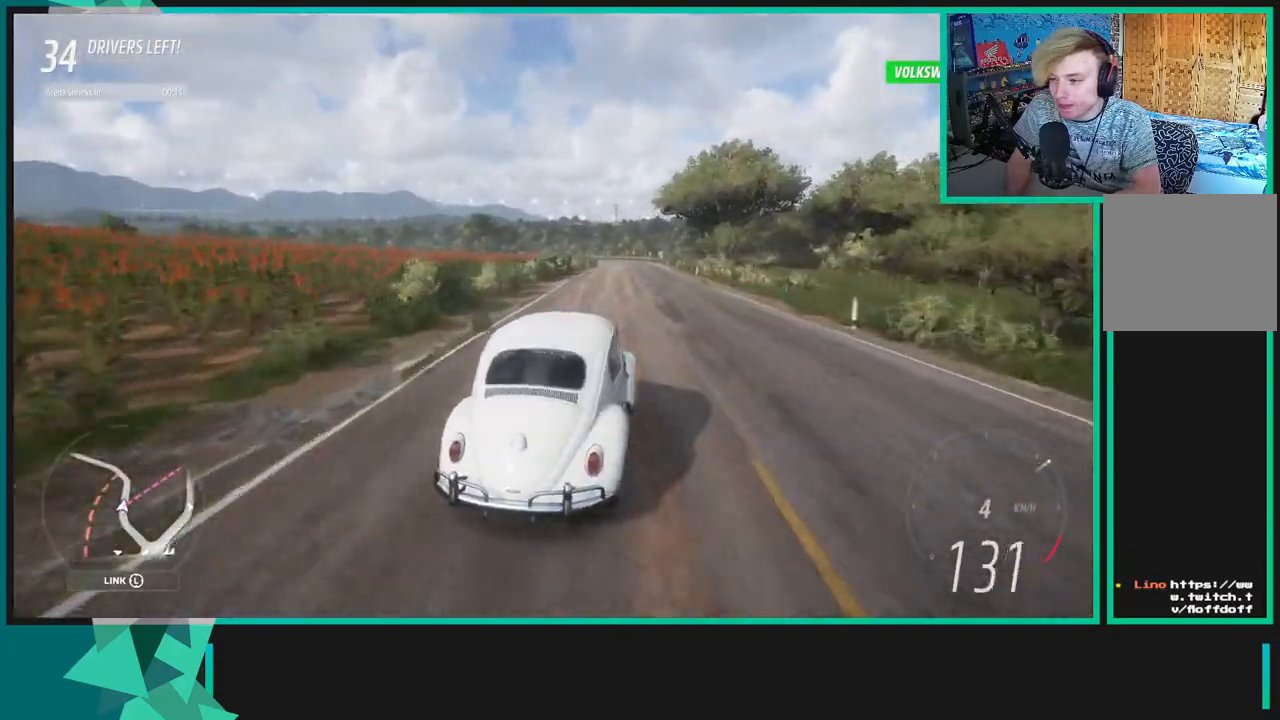
{"buttons": ["R2"], "left_stick": "left", "right_stick": "up", "events": [[350, "left_stick", "up-left"], [417, "left_stick", "left"]]}
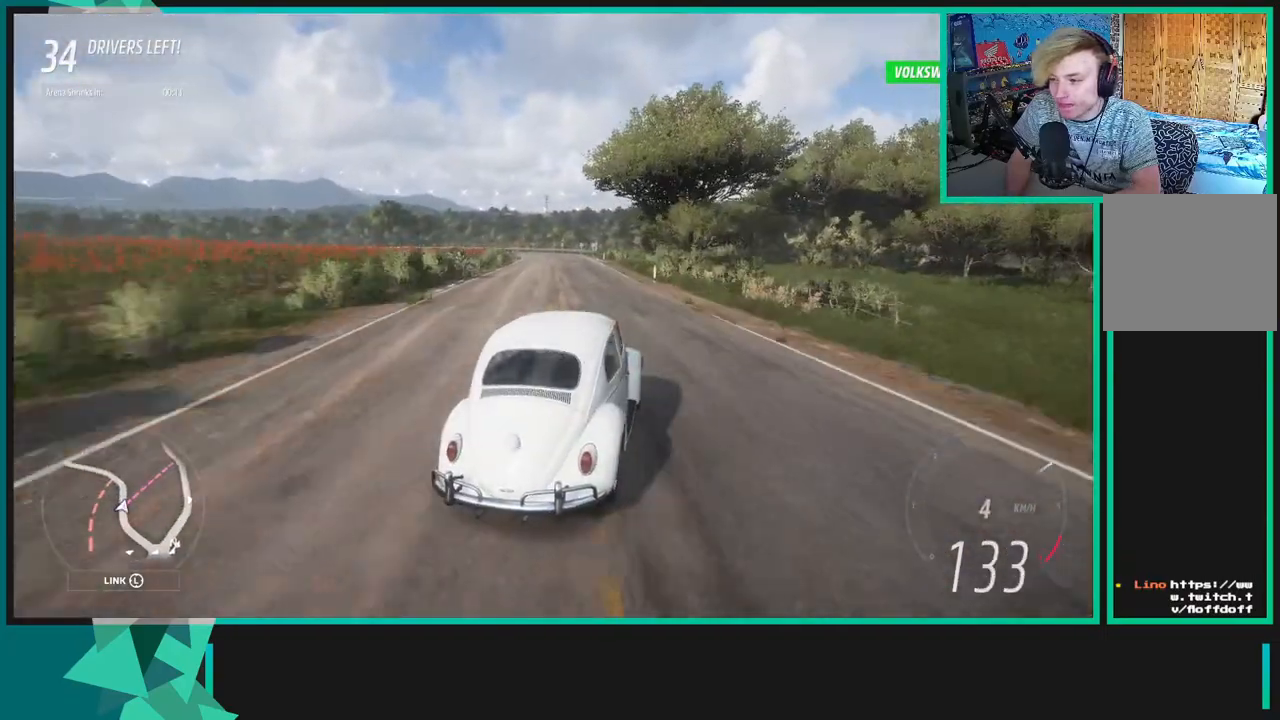
{"buttons": ["R2"], "left_stick": "up-right", "right_stick": "up", "events": [[50, "left_stick", "up-left"], [333, "left_stick", "up"], [450, "left_stick", "up-right"]]}
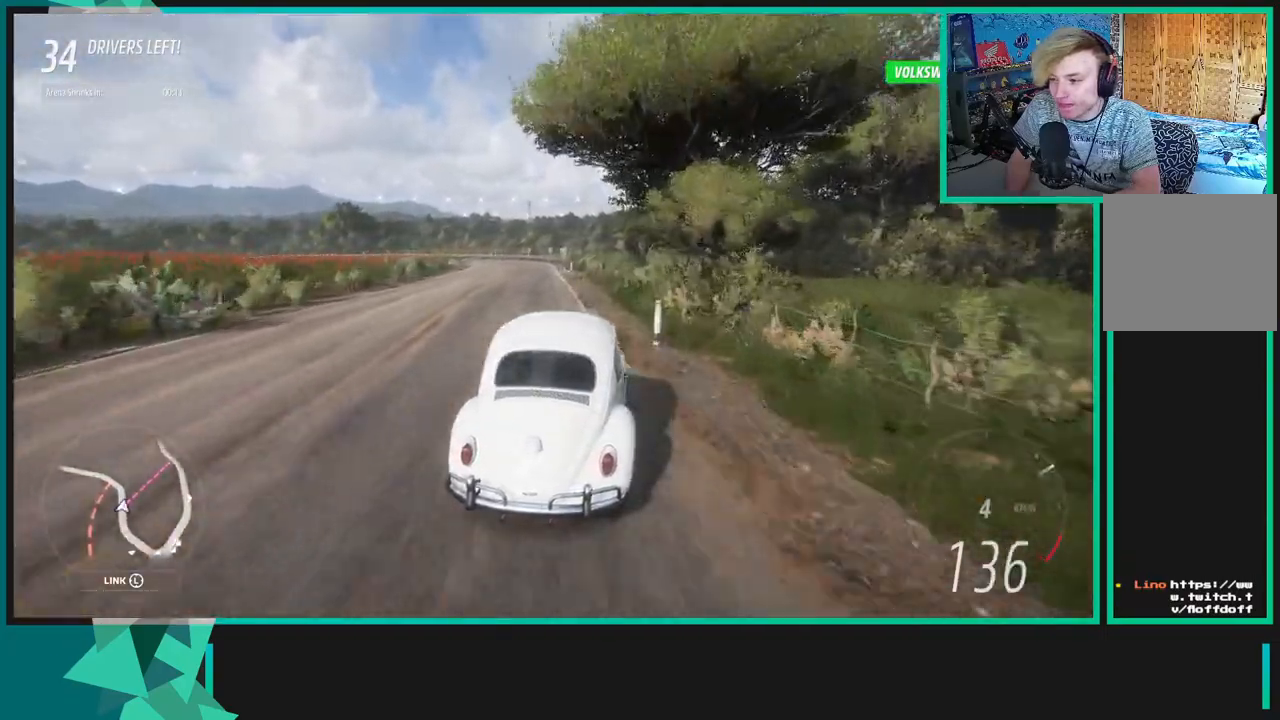
{"buttons": ["R2"], "left_stick": "center", "right_stick": "up", "events": [[417, "left_stick", "center"]]}
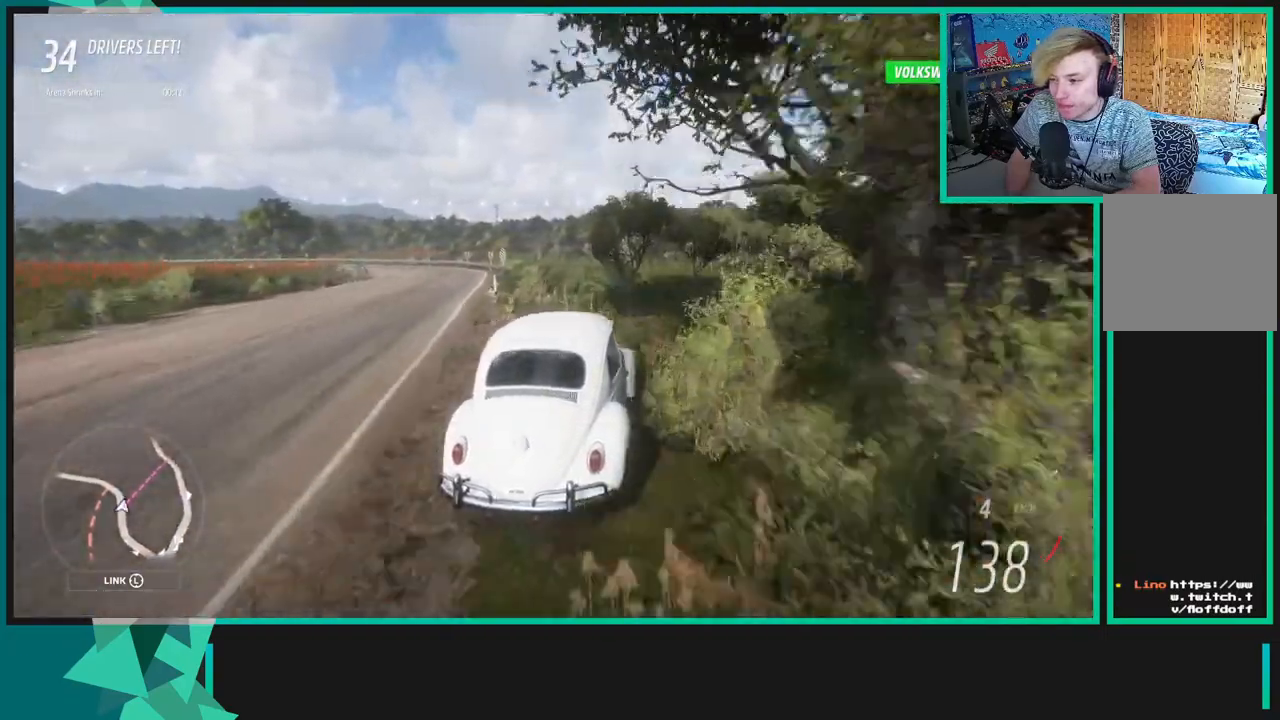
{"buttons": ["R2"], "left_stick": "down-left", "right_stick": "up", "events": [[83, "left_stick", "up-right"], [333, "left_stick", "center"], [450, "left_stick", "down-left"]]}
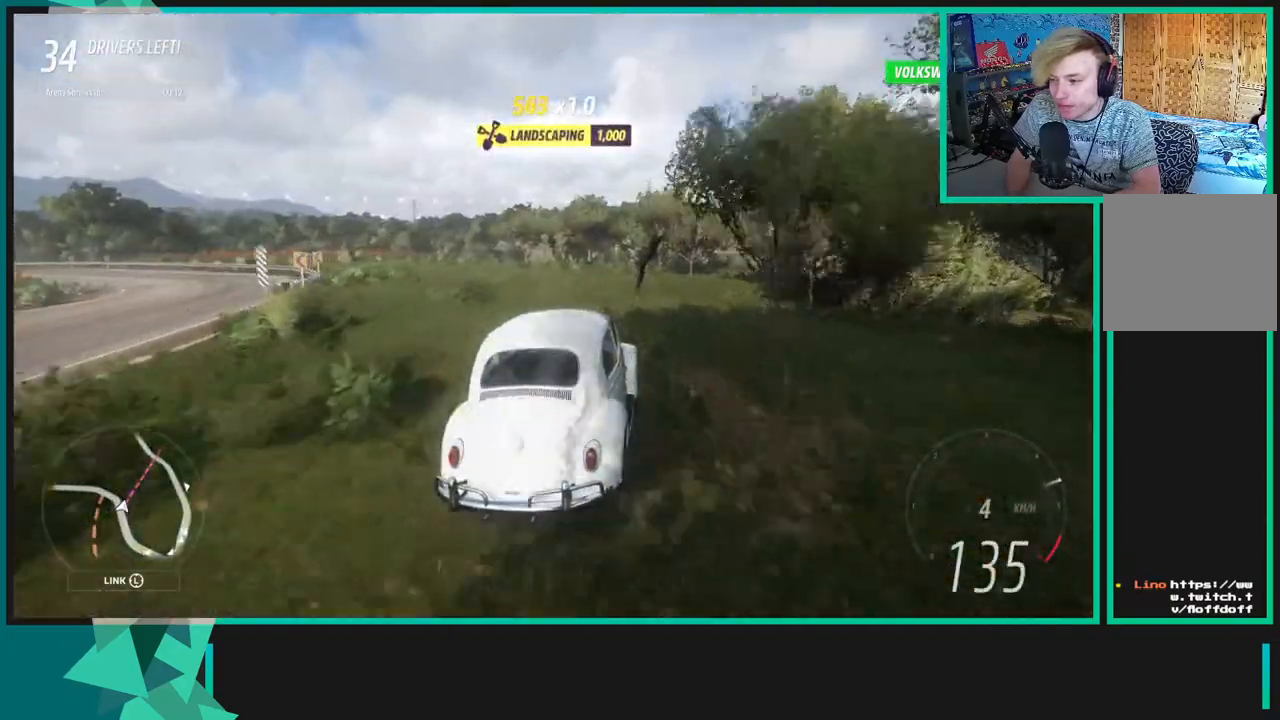
{"buttons": ["R2"], "left_stick": "down-left", "right_stick": "up", "events": [[150, "left_stick", "center"], [250, "left_stick", "down-left"]]}
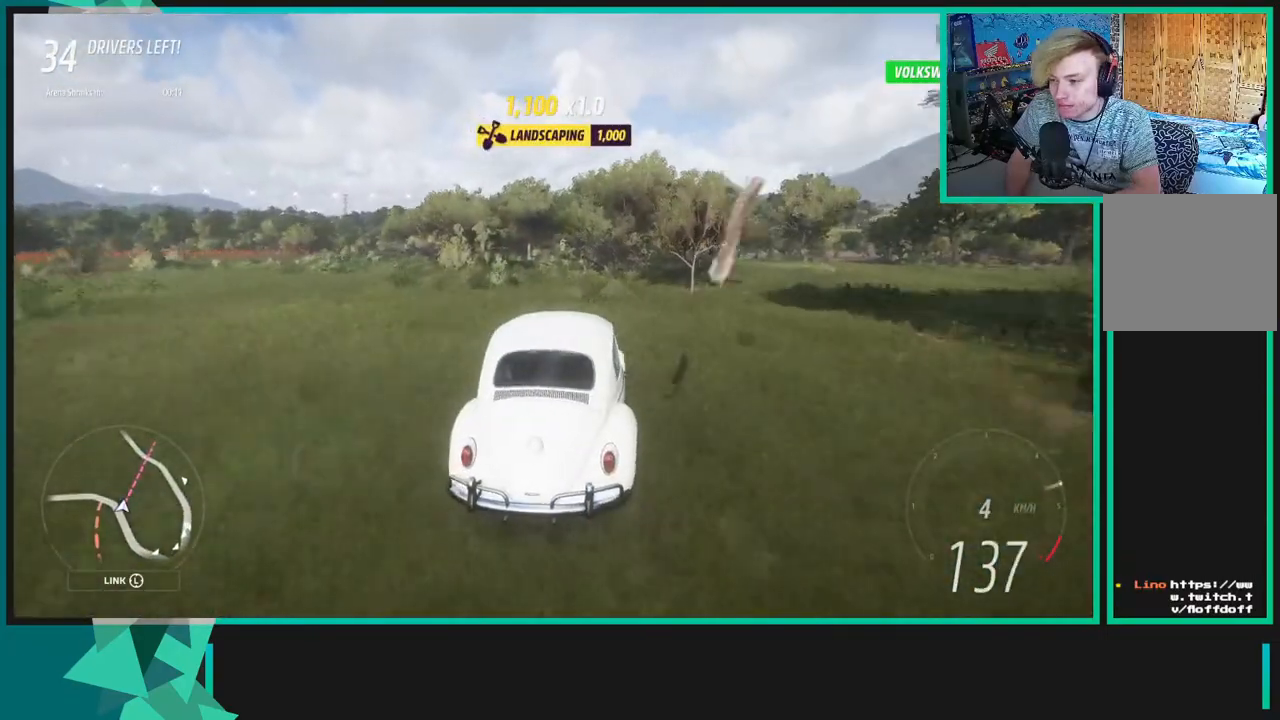
{"buttons": ["R2"], "left_stick": "center", "right_stick": "up", "events": [[33, "left_stick", "center"], [133, "left_stick", "up-right"], [500, "left_stick", "center"]]}
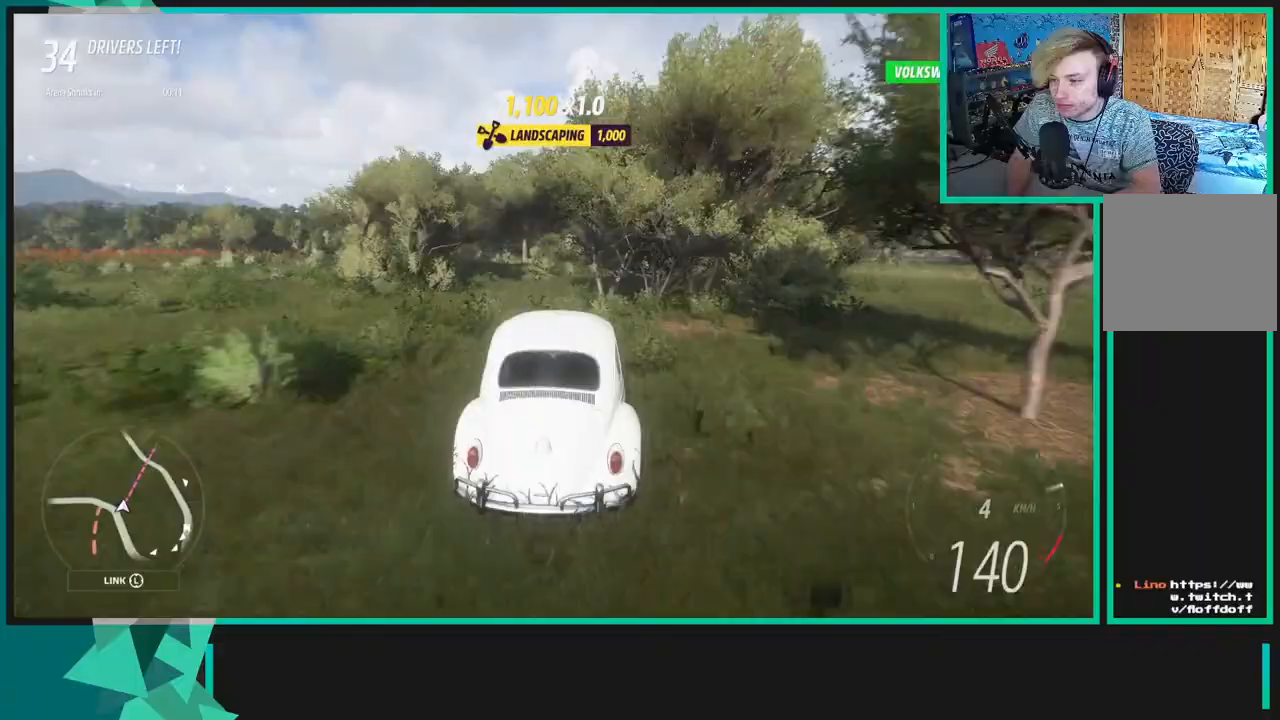
{"buttons": ["R2"], "left_stick": "right", "right_stick": "up", "events": [[150, "left_stick", "down-left"], [417, "left_stick", "center"], [483, "left_stick", "right"]]}
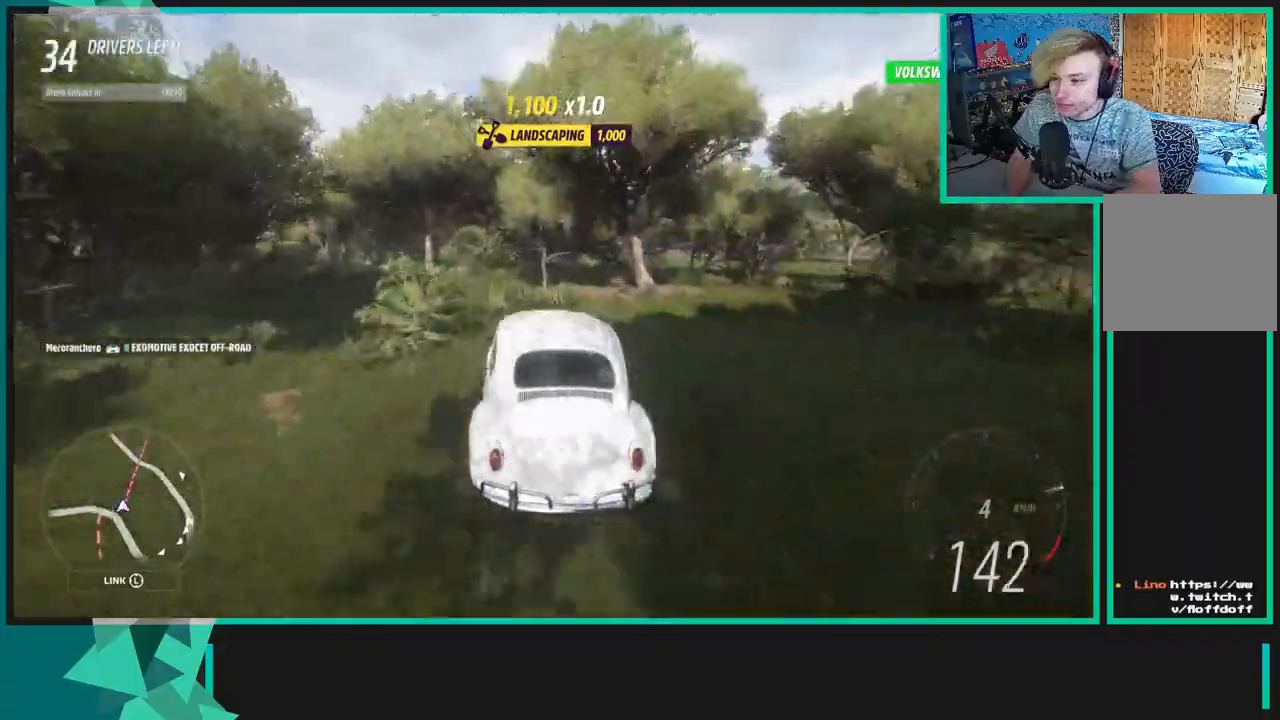
{"buttons": ["R2"], "left_stick": "up-right", "right_stick": "up", "events": [[217, "left_stick", "up-right"]]}
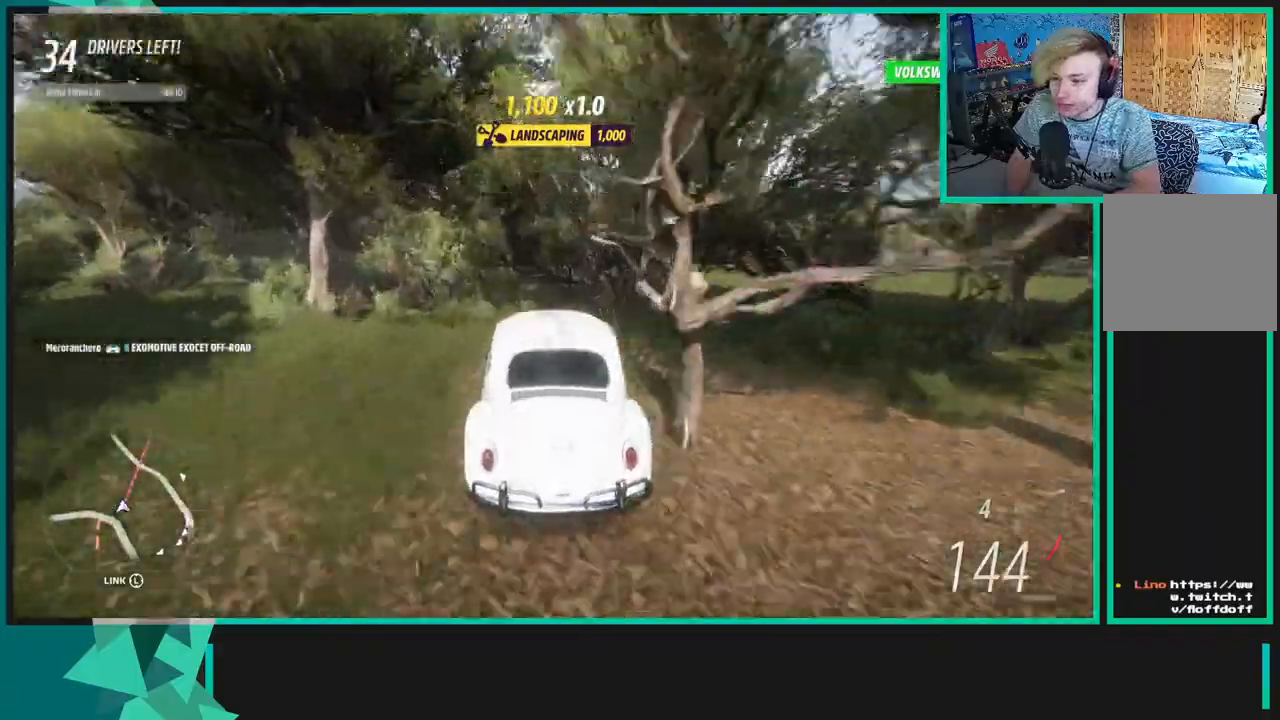
{"buttons": ["R2"], "left_stick": "right", "right_stick": "up", "events": [[400, "left_stick", "right"]]}
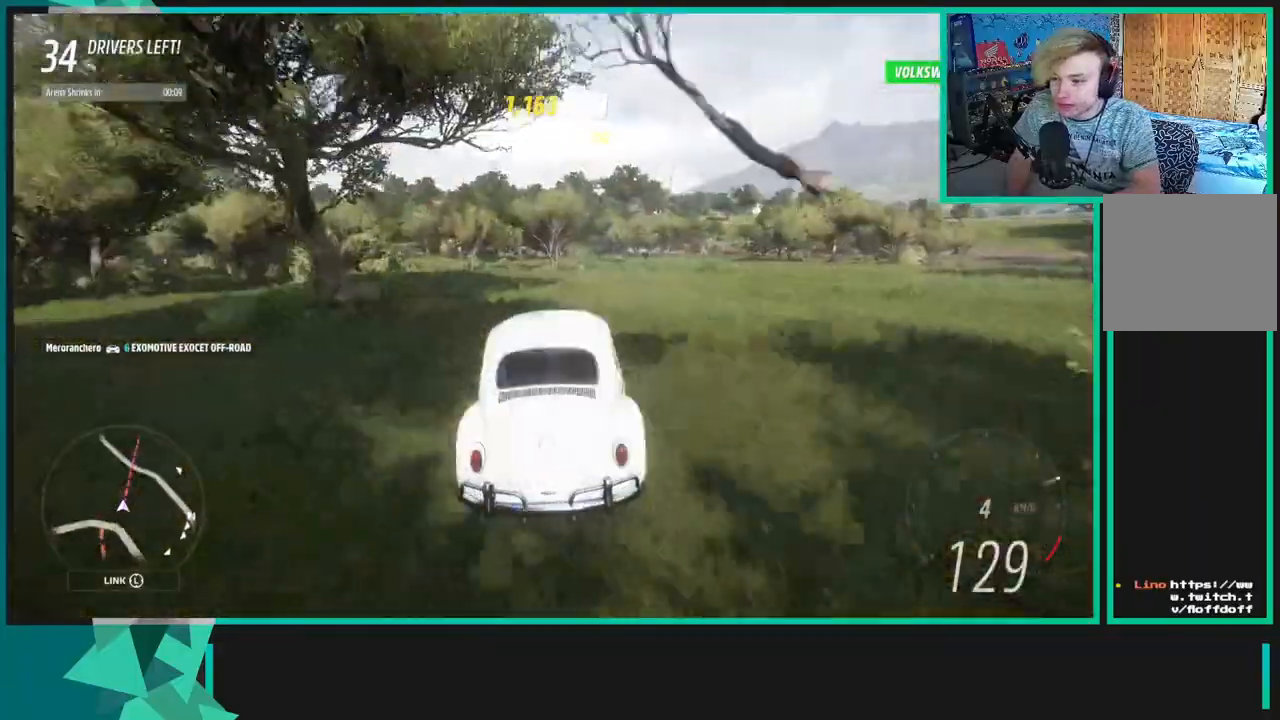
{"buttons": ["R2"], "left_stick": "right", "right_stick": "up", "events": []}
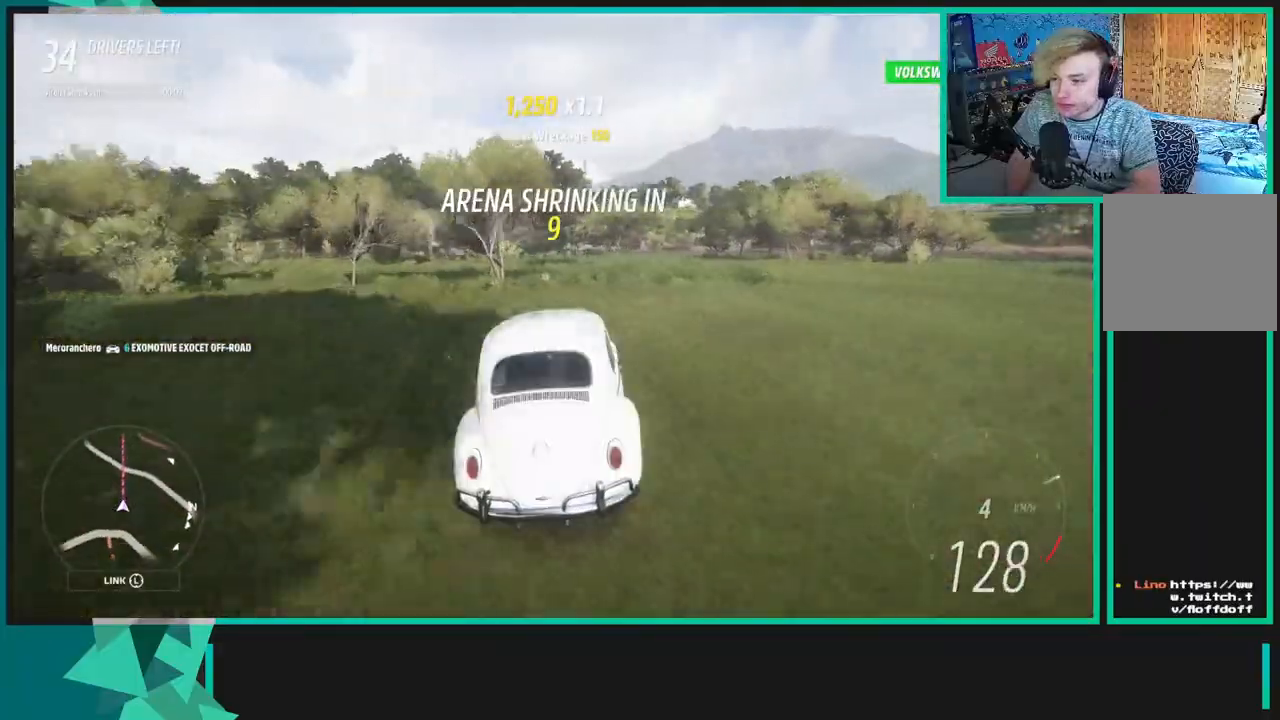
{"buttons": ["X", "L1", "R2"], "left_stick": "left", "right_stick": "center", "events": [[83, "left_stick", "center"], [200, "left_stick", "down-left"], [283, "right_stick", "center"], [400, "L1", "down"], [467, "X", "down"], [483, "left_stick", "left"]]}
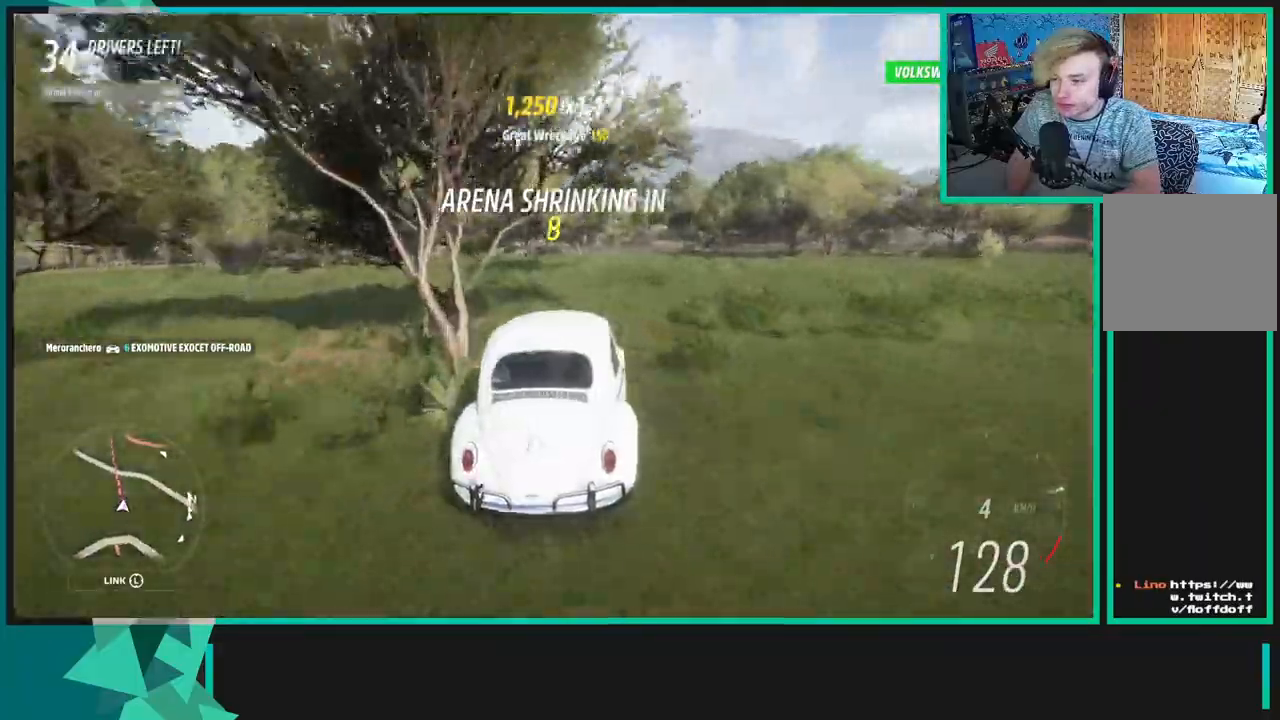
{"buttons": ["R2"], "left_stick": "right", "right_stick": "center", "events": [[33, "L1", "up"], [50, "X", "up"], [83, "left_stick", "center"], [450, "left_stick", "right"]]}
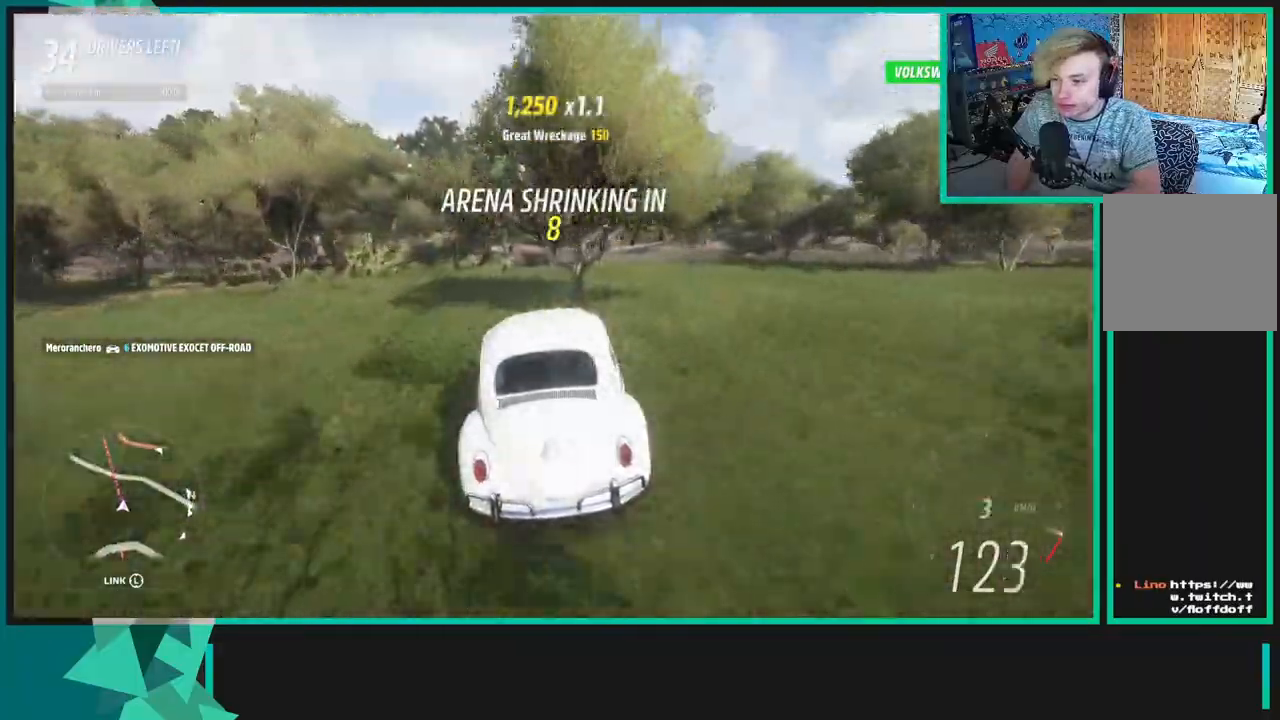
{"buttons": ["R2"], "left_stick": "center", "right_stick": "center", "events": [[133, "R1", "down"], [133, "X", "down"], [250, "R1", "up"], [250, "X", "up"], [400, "left_stick", "center"]]}
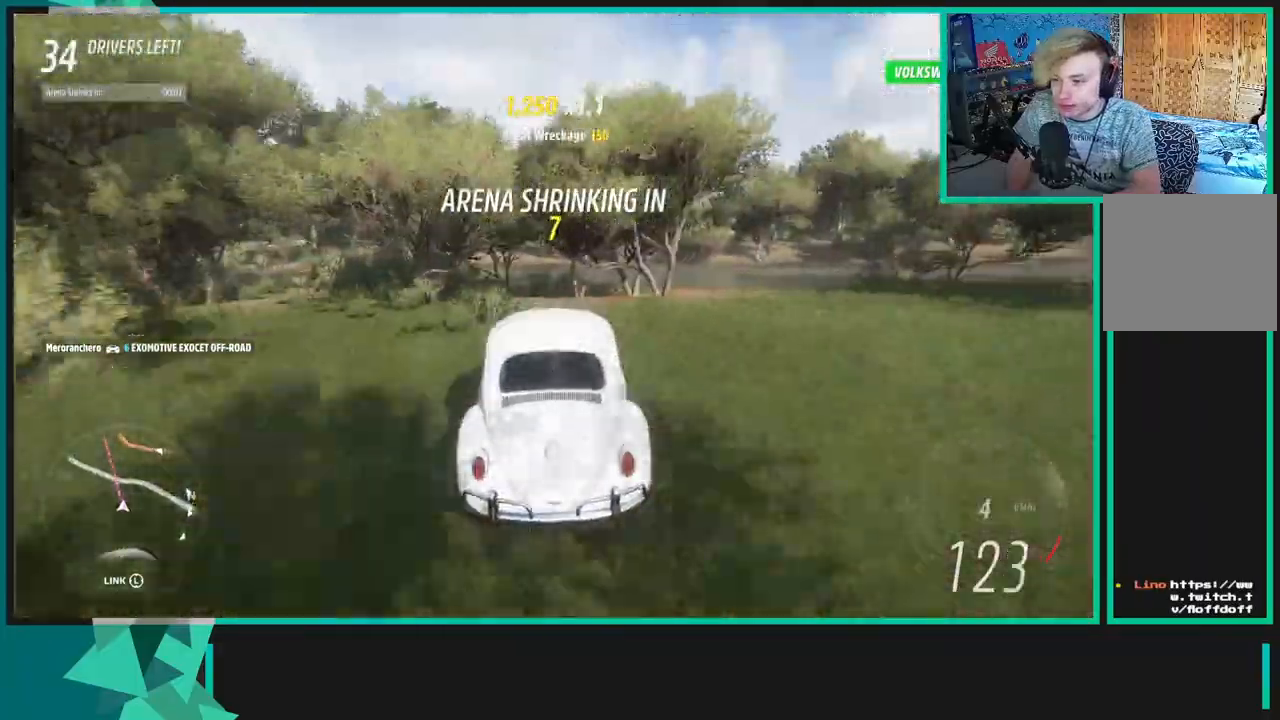
{"buttons": ["R2"], "left_stick": "center", "right_stick": "center", "events": [[350, "left_stick", "down-left"], [450, "left_stick", "center"]]}
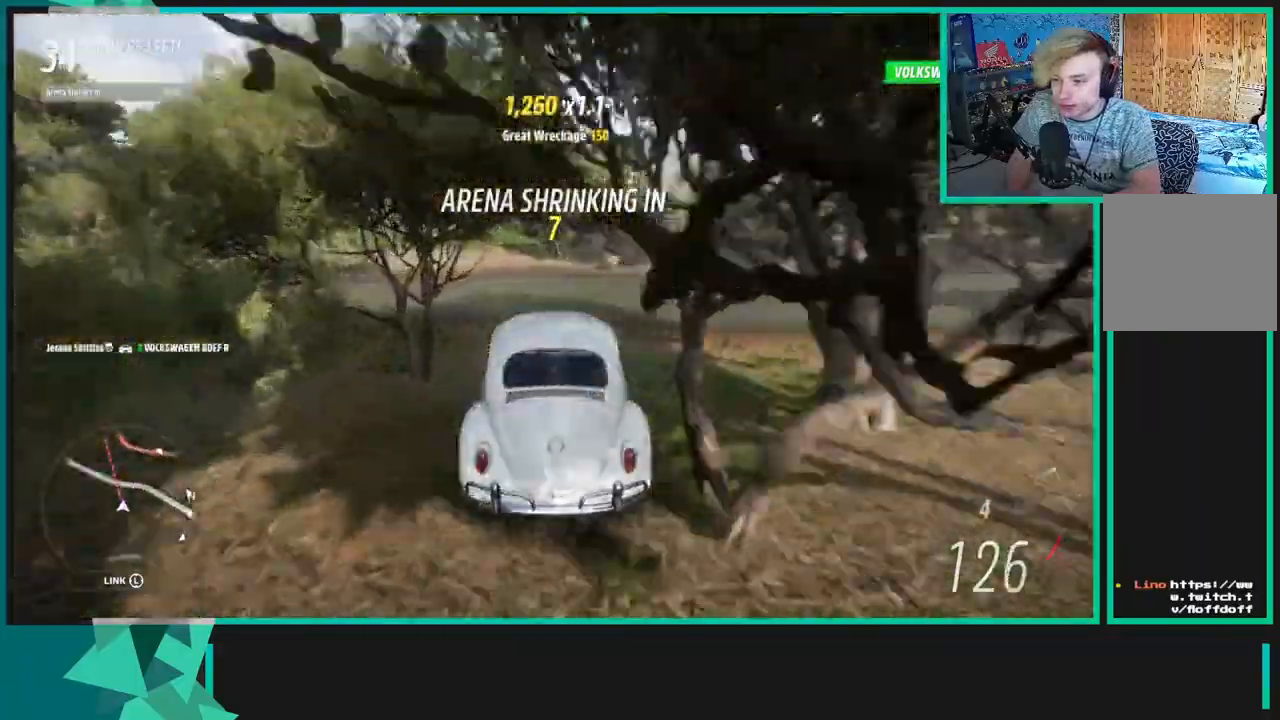
{"buttons": ["R2"], "left_stick": "center", "right_stick": "center", "events": []}
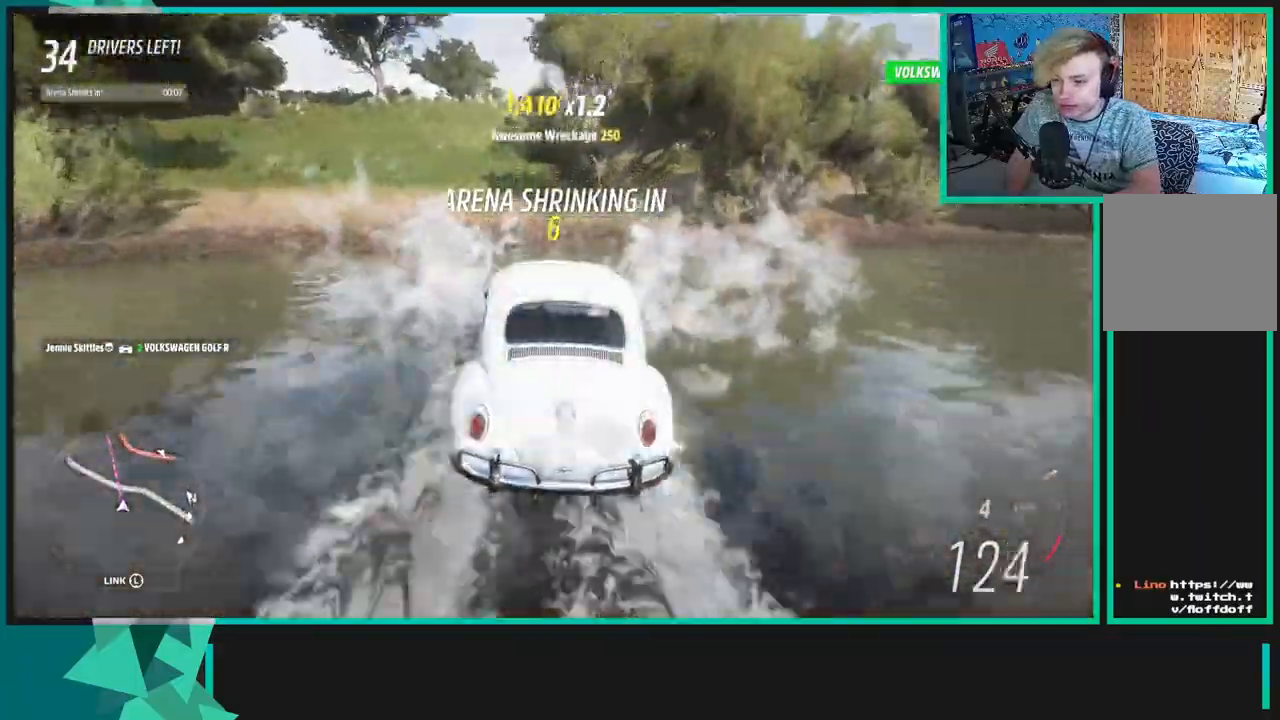
{"buttons": ["R2"], "left_stick": "center", "right_stick": "center", "events": []}
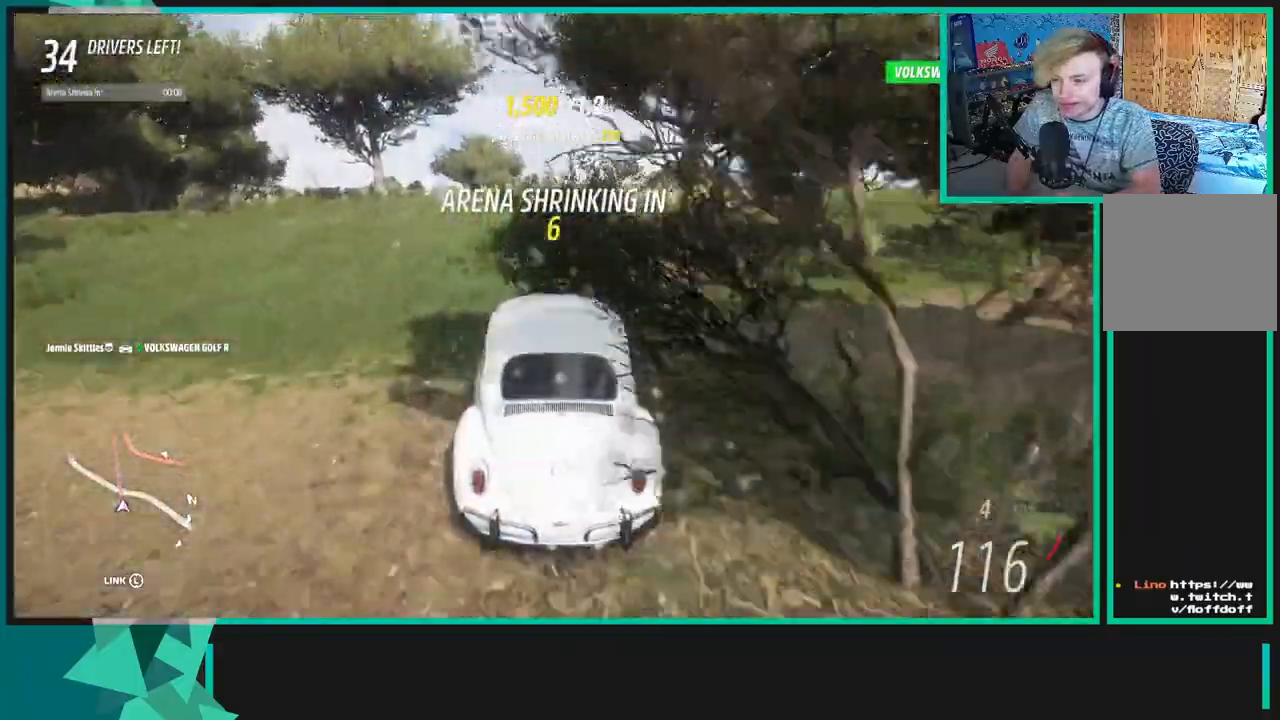
{"buttons": ["R2"], "left_stick": "center", "right_stick": "center", "events": []}
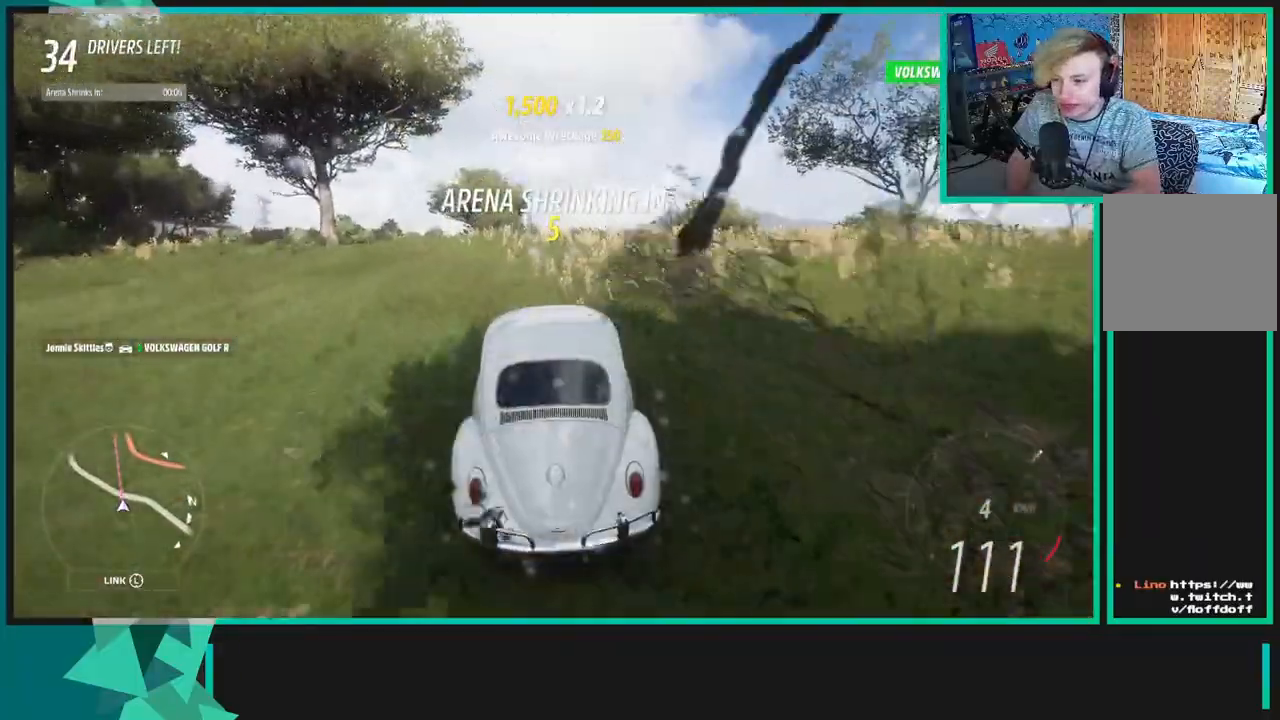
{"buttons": ["R2"], "left_stick": "center", "right_stick": "center", "events": [[100, "right_stick", "up"], [400, "right_stick", "center"]]}